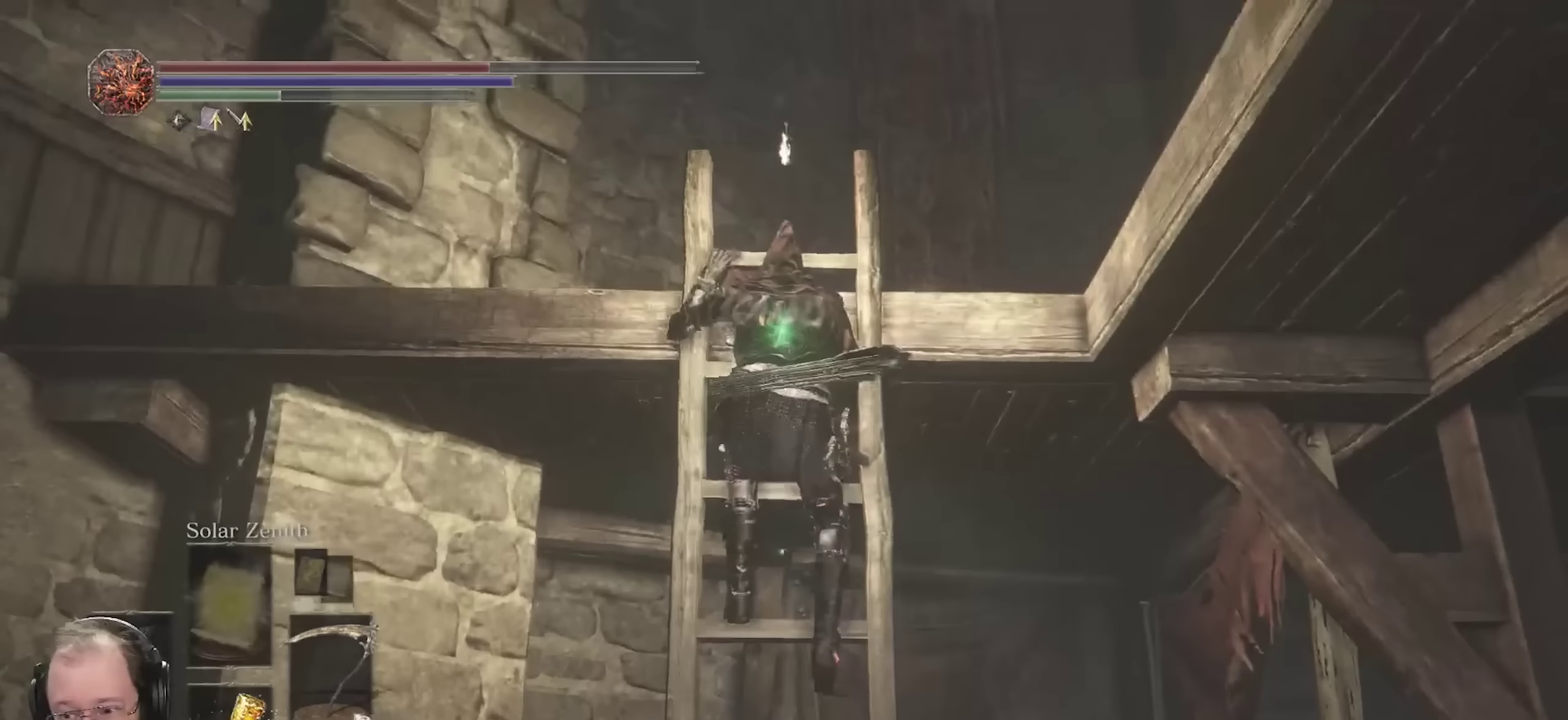
Gameplay with a controller (Xbox layout); each line is a JSON object with the inputs held at the frame after it (dt_ms = milliseconds from this image to that frame). "events" lists button and stick changes between this image and that frame as [ms after this image, input, new state], when the widget could be followed in between.
{"dt_ms": 500, "buttons": ["B"], "left_stick": "up", "right_stick": "down-right", "events": [[317, "right_stick", "down-right"]]}
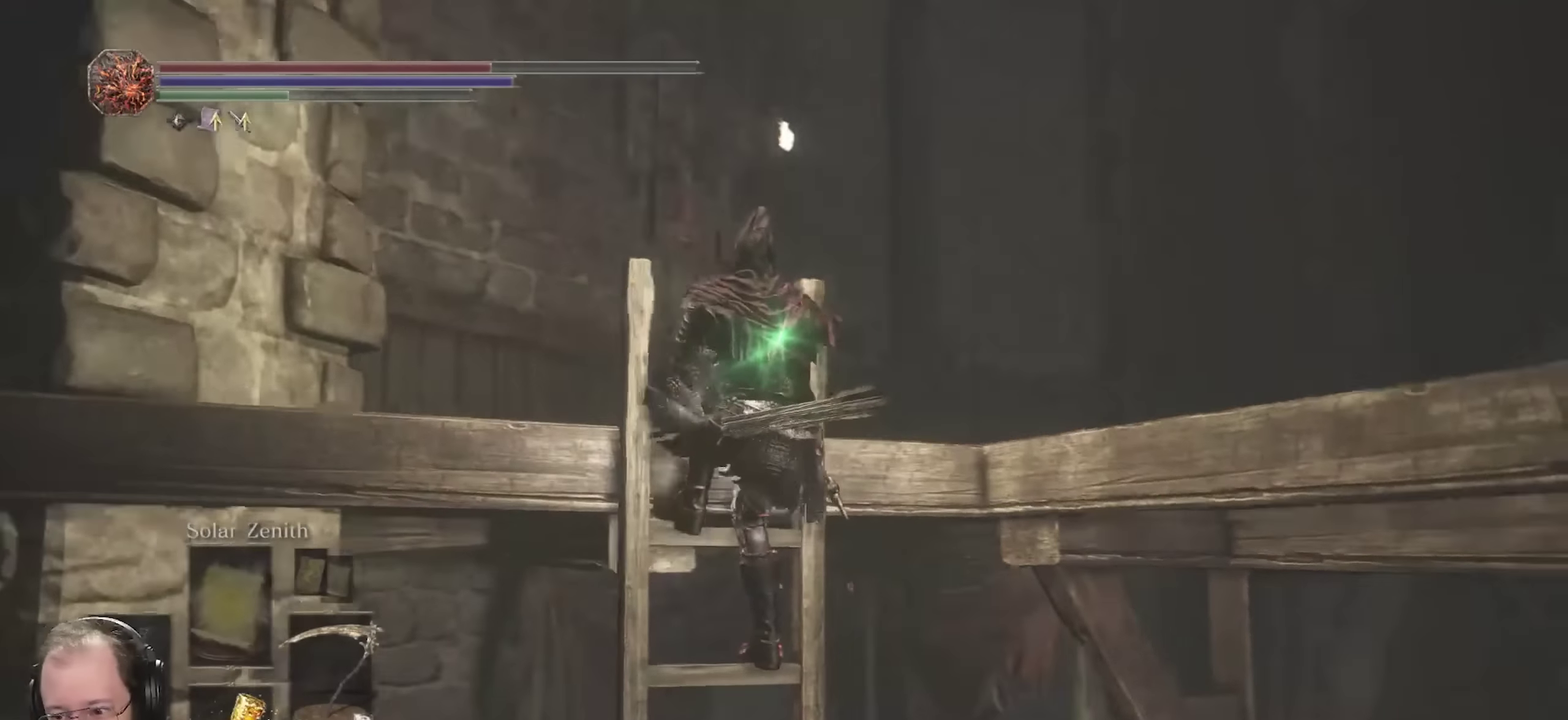
{"dt_ms": 600, "buttons": ["B"], "left_stick": "up-left", "right_stick": "right", "events": [[300, "right_stick", "center"], [483, "left_stick", "up-left"], [500, "right_stick", "right"]]}
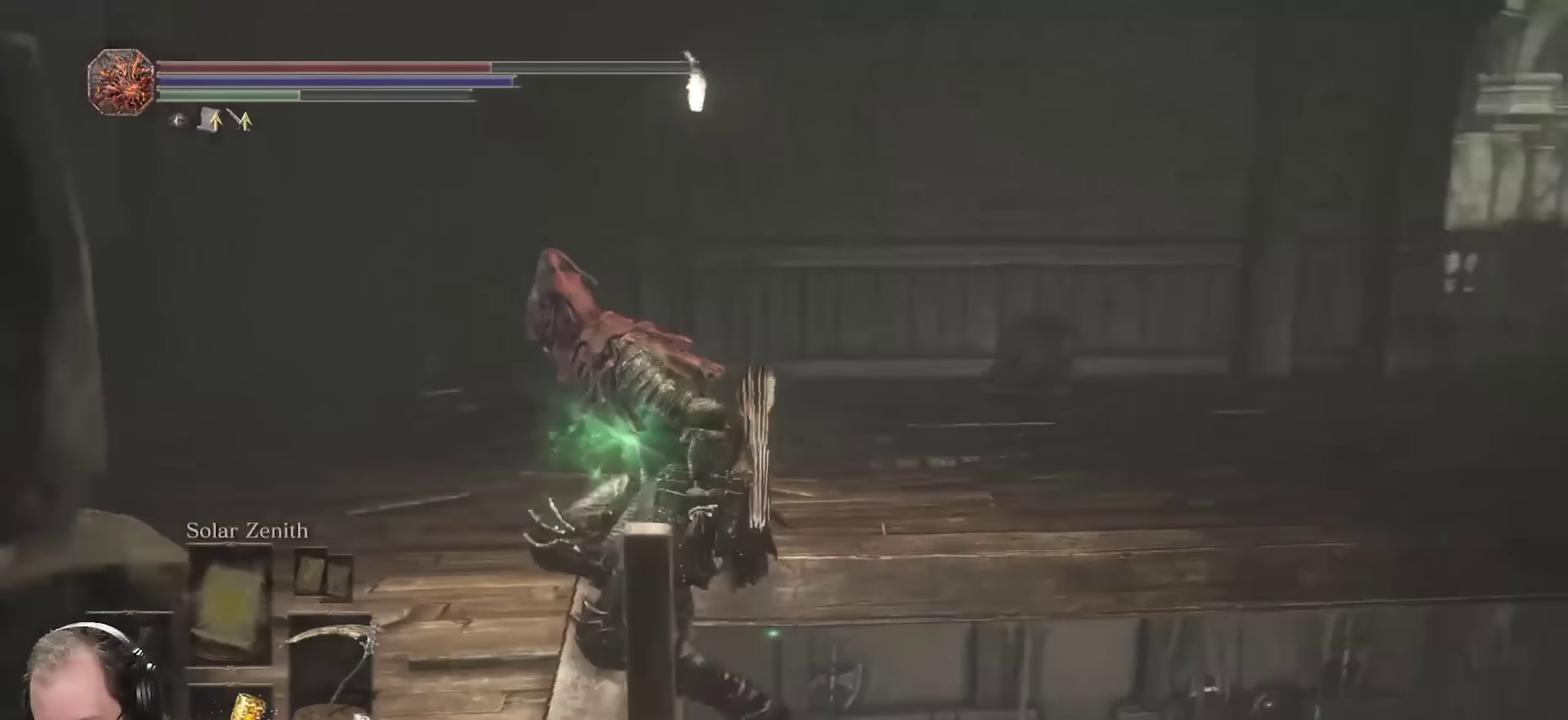
{"dt_ms": 400, "buttons": ["B"], "left_stick": "up-left", "right_stick": "right", "events": [[117, "right_stick", "center"], [333, "right_stick", "right"]]}
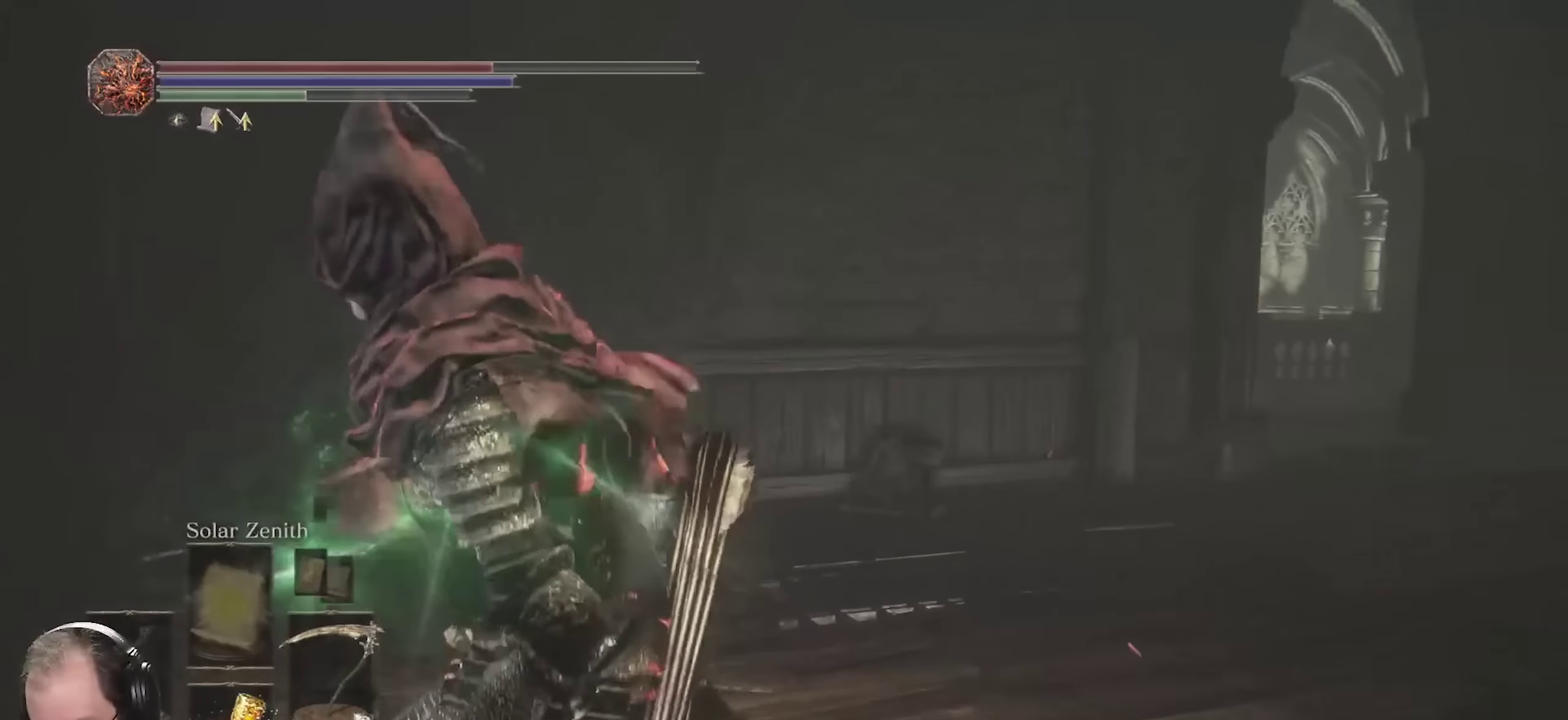
{"dt_ms": 600, "buttons": ["B"], "left_stick": "up-left", "right_stick": "right", "events": [[67, "right_stick", "center"], [267, "right_stick", "right"]]}
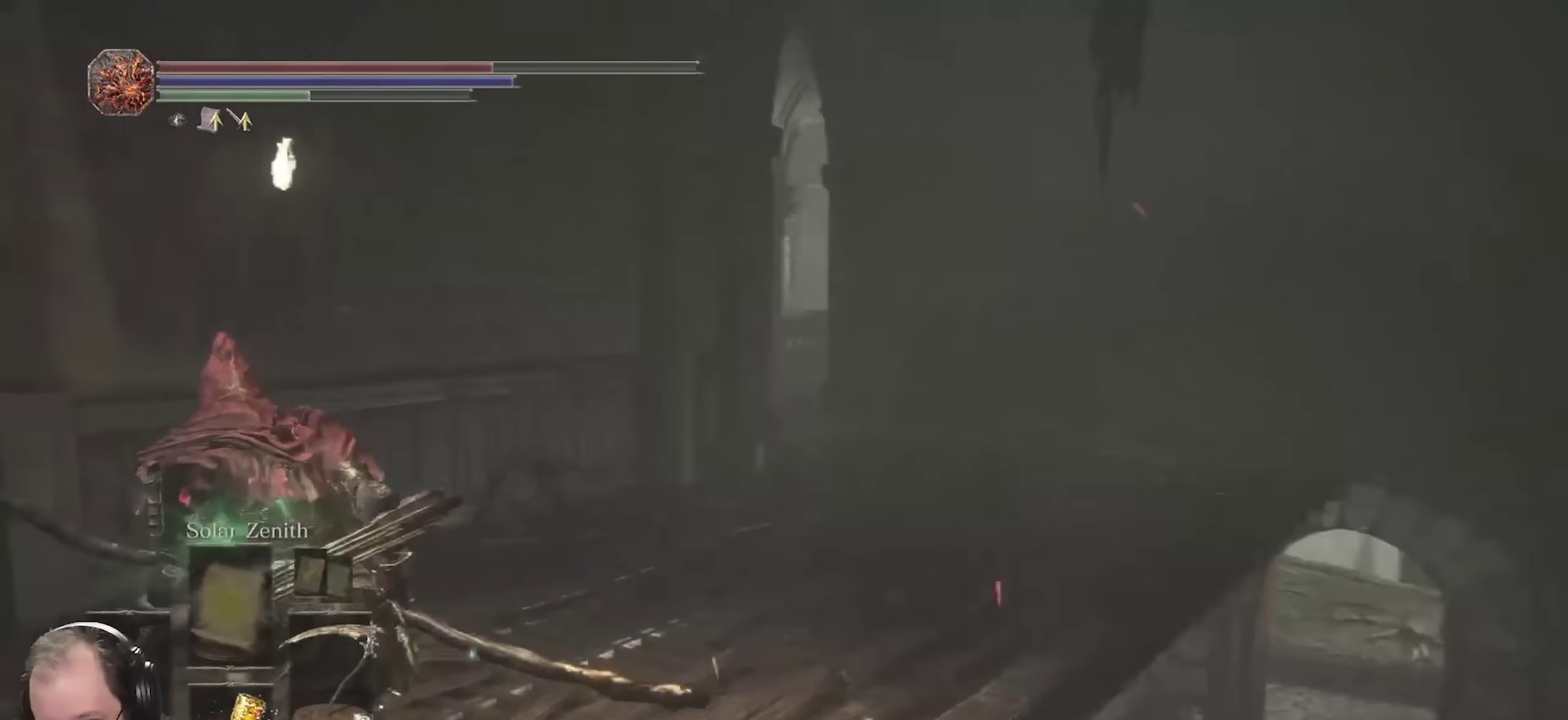
{"dt_ms": 400, "buttons": ["B"], "left_stick": "up", "right_stick": "center", "events": [[100, "left_stick", "up"], [200, "right_stick", "center"]]}